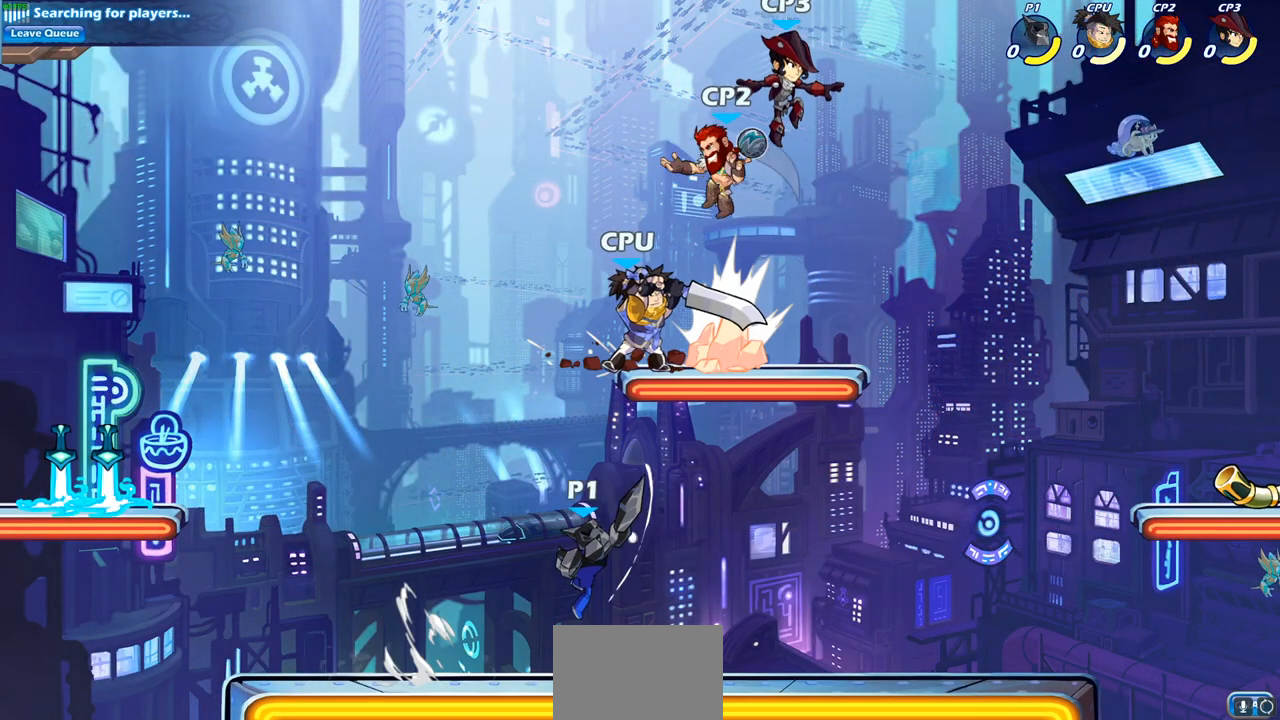
Gameplay with a controller (PlayStation layout); each line is a JSON object with the inputs held at the frame after it. "events" lists button and stick changes between this image and that frame as [ms after this image, input, new state], when the widget could be followed in between.
{"buttons": [], "left_stick": "center", "right_stick": "center", "events": [[333, "CROSS", "down"], [400, "left_stick", "up"], [467, "CROSS", "up"], [500, "left_stick", "center"]]}
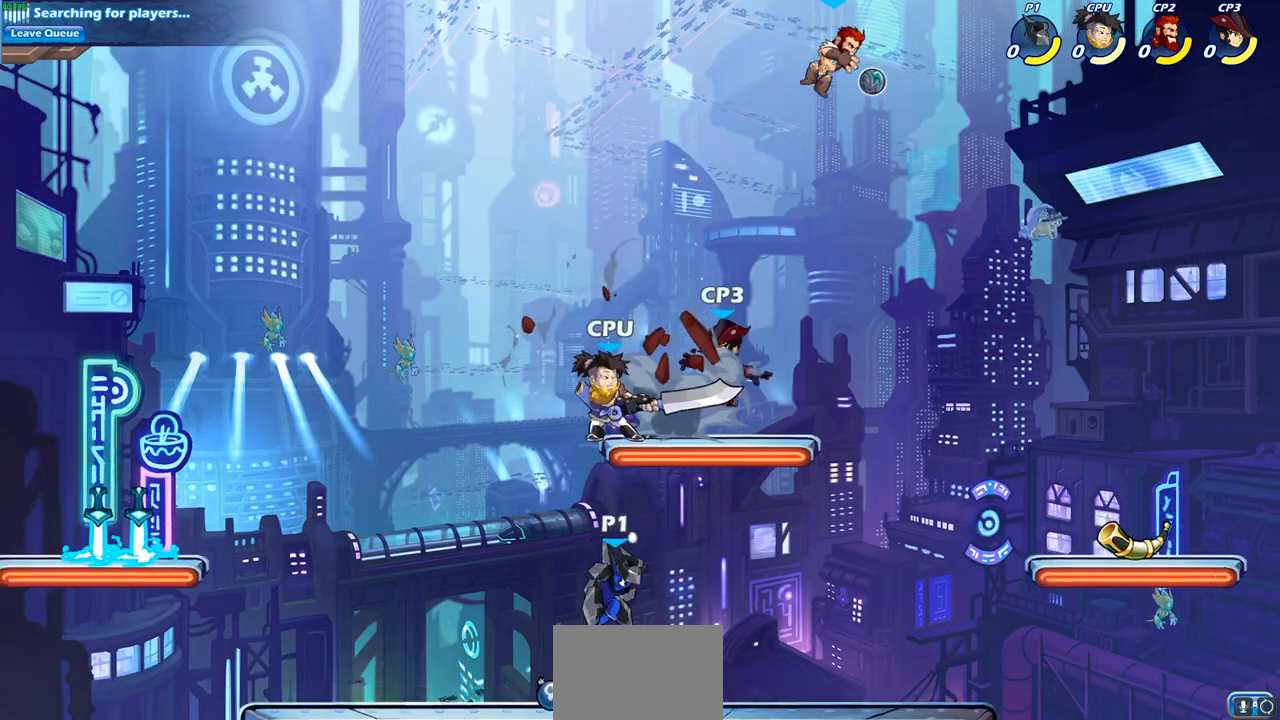
{"buttons": [], "left_stick": "left", "right_stick": "center", "events": [[33, "CROSS", "down"], [83, "SQUARE", "down"], [133, "CROSS", "up"], [233, "SQUARE", "up"], [300, "left_stick", "left"]]}
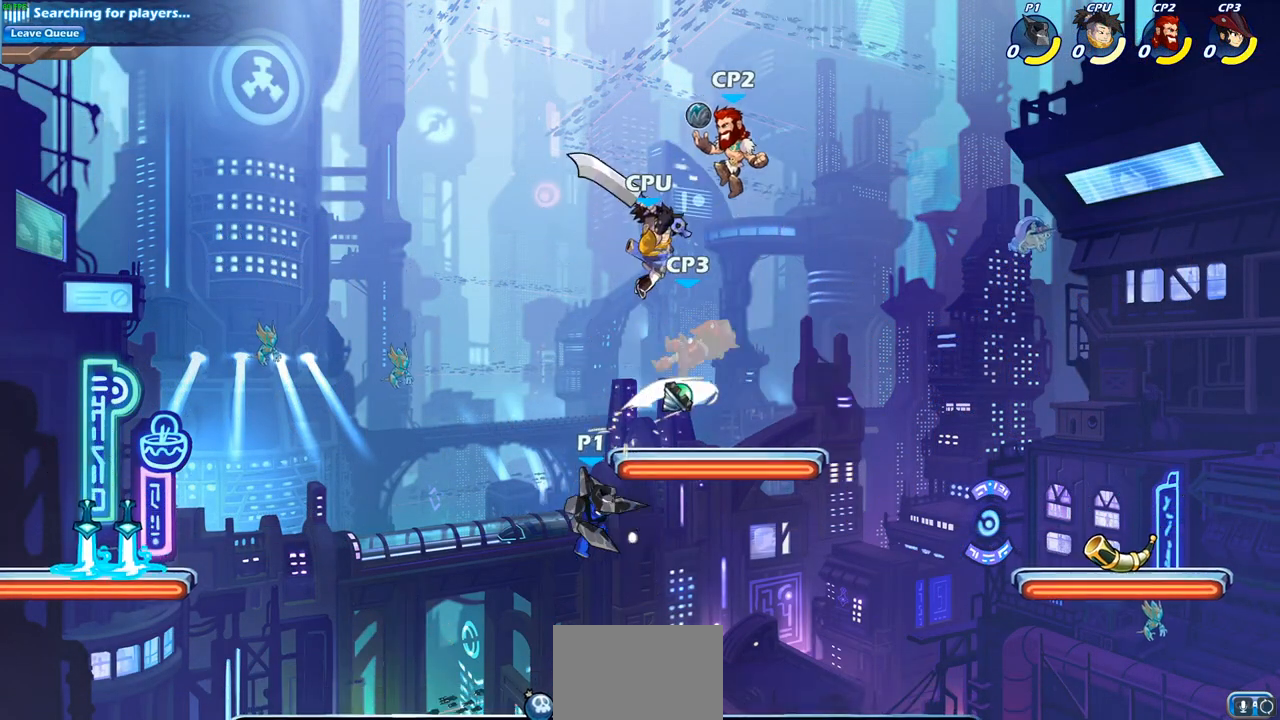
{"buttons": [], "left_stick": "center", "right_stick": "center", "events": [[83, "left_stick", "down"], [150, "left_stick", "right"], [183, "CROSS", "down"], [233, "left_stick", "up-right"], [267, "CIRCLE", "down"], [283, "CROSS", "up"], [367, "CIRCLE", "up"], [367, "left_stick", "center"]]}
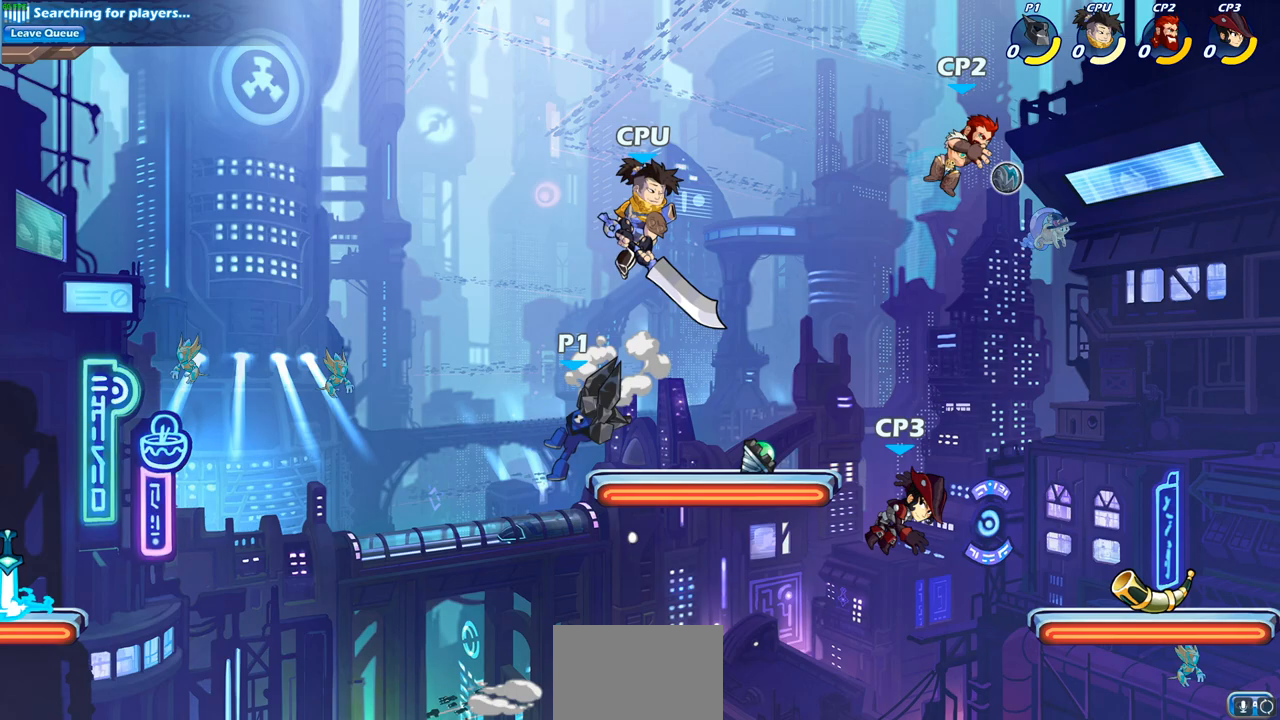
{"buttons": ["SQUARE"], "left_stick": "center", "right_stick": "center", "events": [[433, "SQUARE", "down"]]}
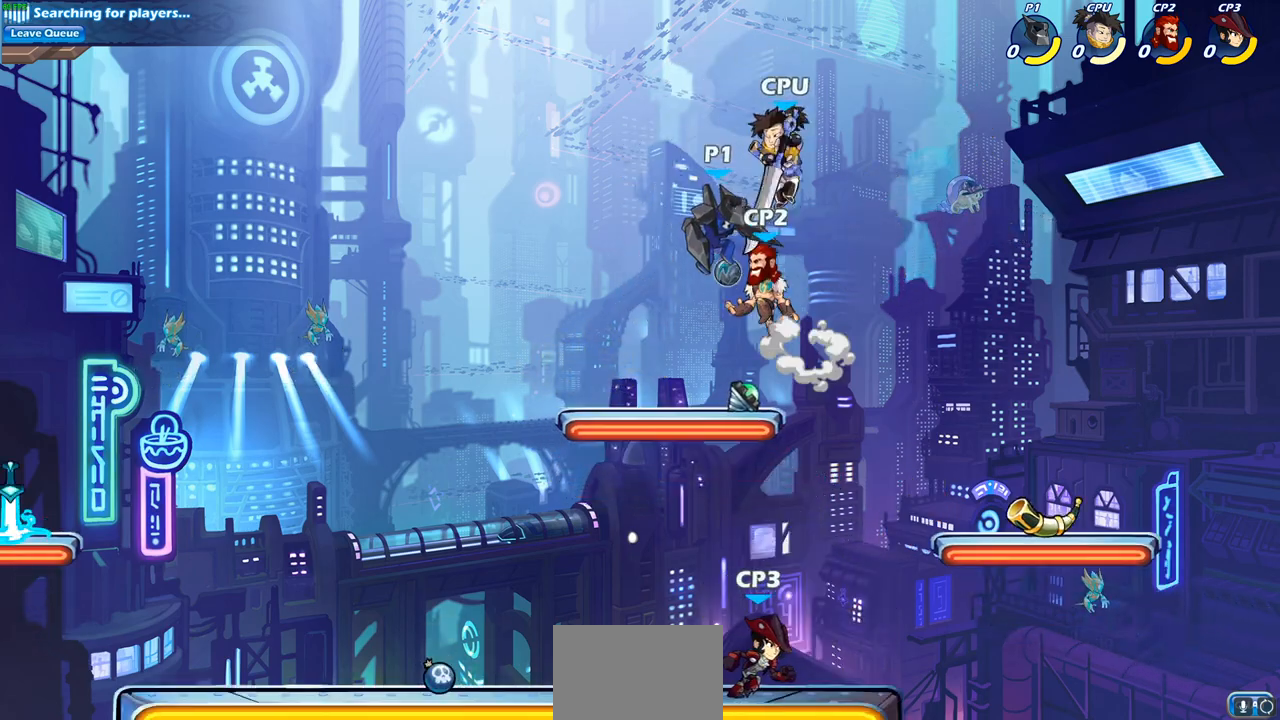
{"buttons": [], "left_stick": "down-left", "right_stick": "center", "events": [[33, "SQUARE", "up"], [67, "left_stick", "right"], [483, "left_stick", "down-left"]]}
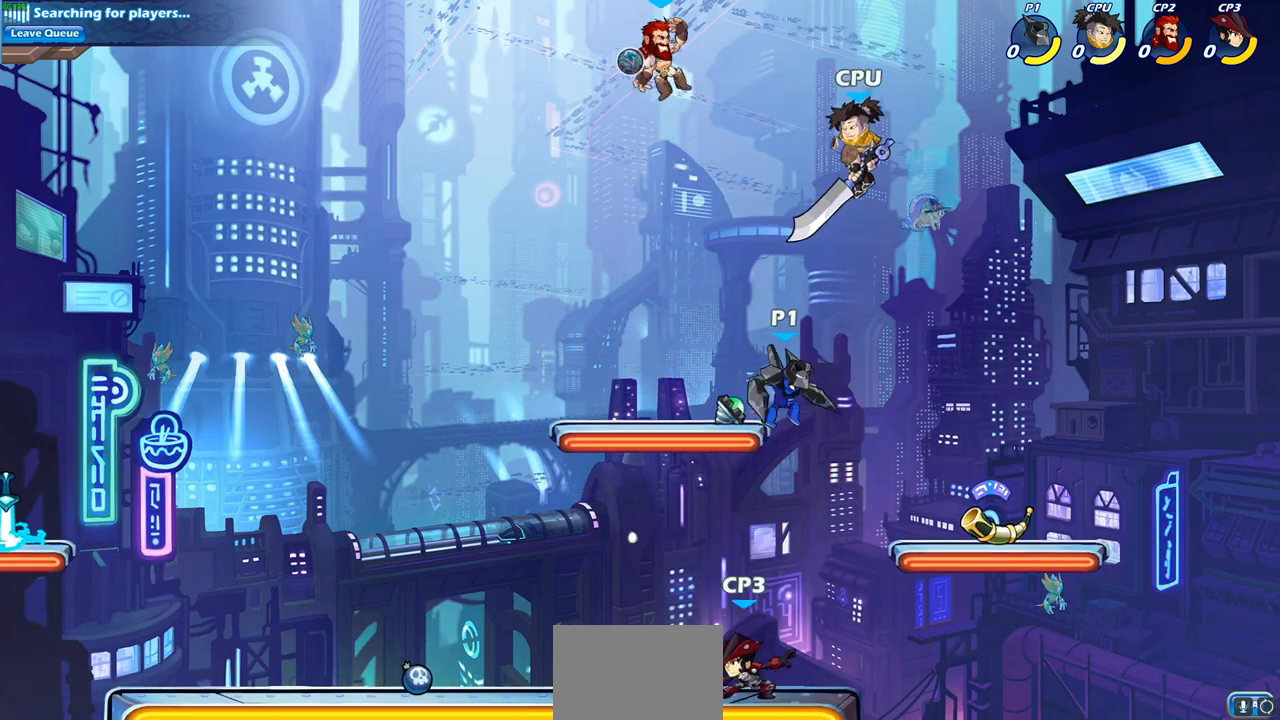
{"buttons": [], "left_stick": "down-left", "right_stick": "center", "events": []}
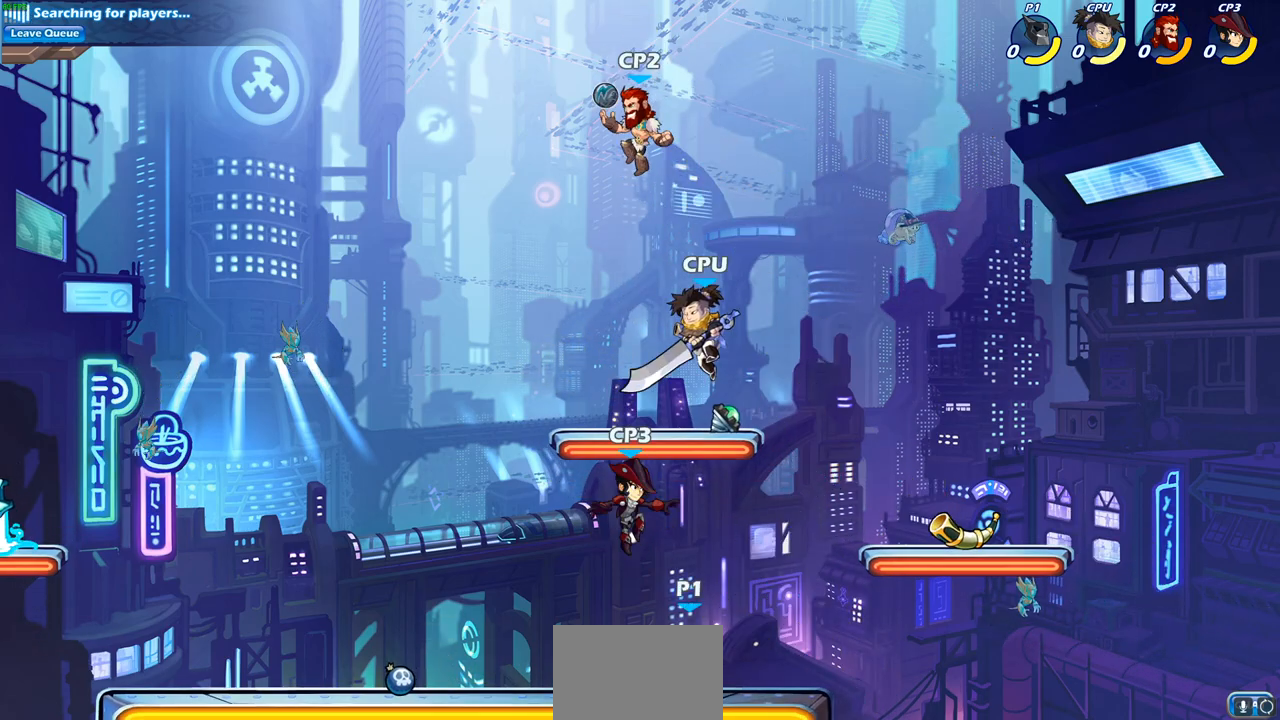
{"buttons": [], "left_stick": "center", "right_stick": "center", "events": [[33, "SQUARE", "down"], [150, "SQUARE", "up"], [217, "left_stick", "center"]]}
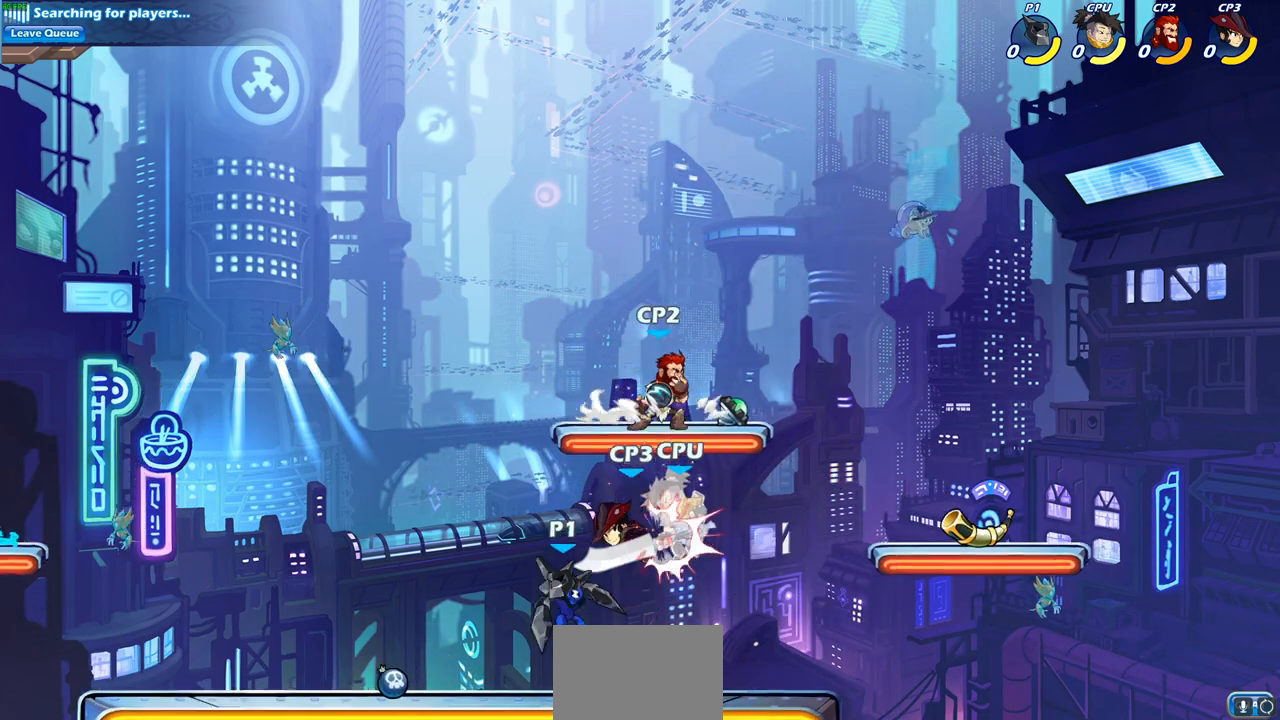
{"buttons": [], "left_stick": "center", "right_stick": "center", "events": [[67, "left_stick", "right"], [233, "CROSS", "down"], [283, "SQUARE", "down"], [283, "left_stick", "center"], [367, "CROSS", "up"], [383, "SQUARE", "up"]]}
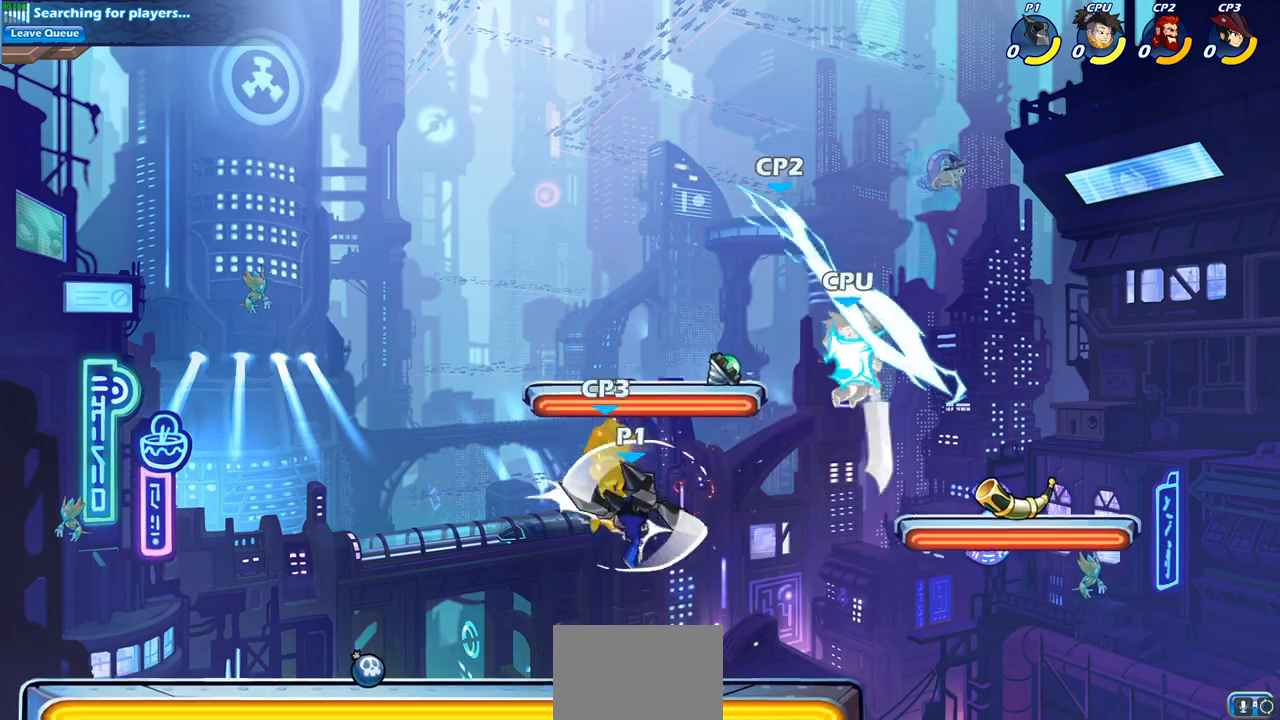
{"buttons": ["SQUARE"], "left_stick": "center", "right_stick": "center", "events": [[317, "left_stick", "up-left"], [333, "CROSS", "down"], [450, "SQUARE", "down"], [467, "left_stick", "center"], [483, "CROSS", "up"]]}
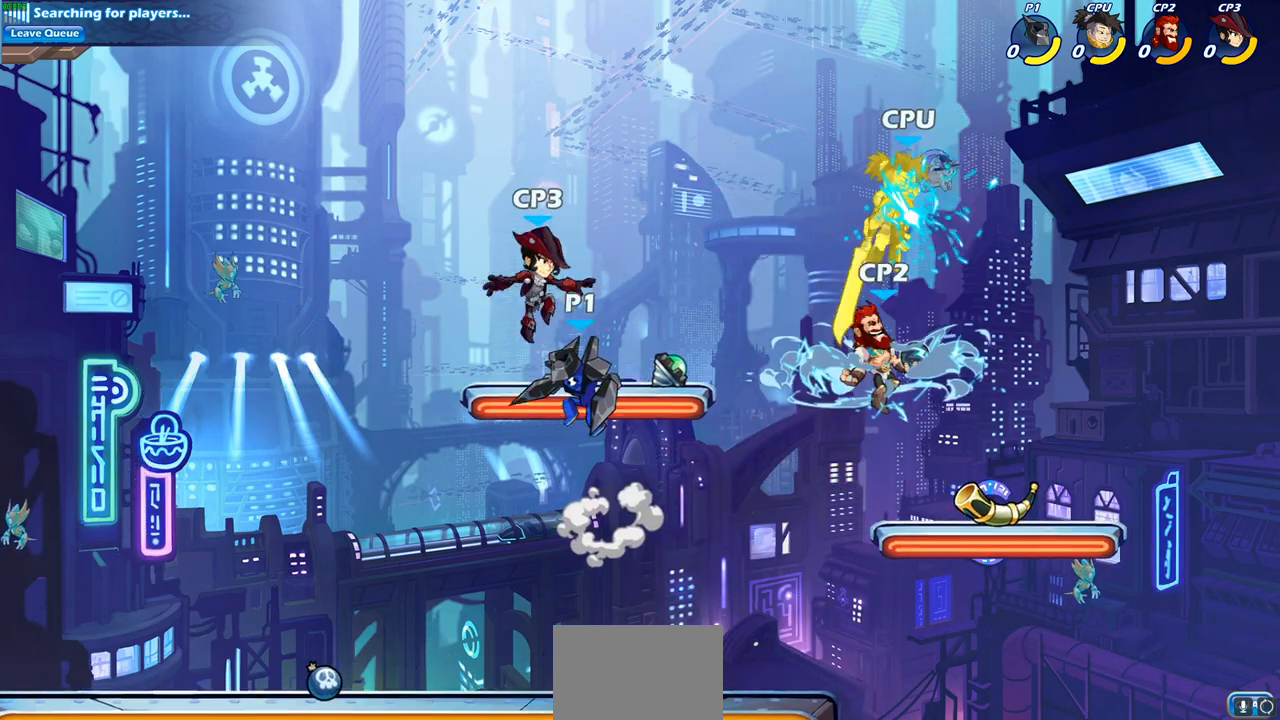
{"buttons": [], "left_stick": "center", "right_stick": "center", "events": [[67, "SQUARE", "up"]]}
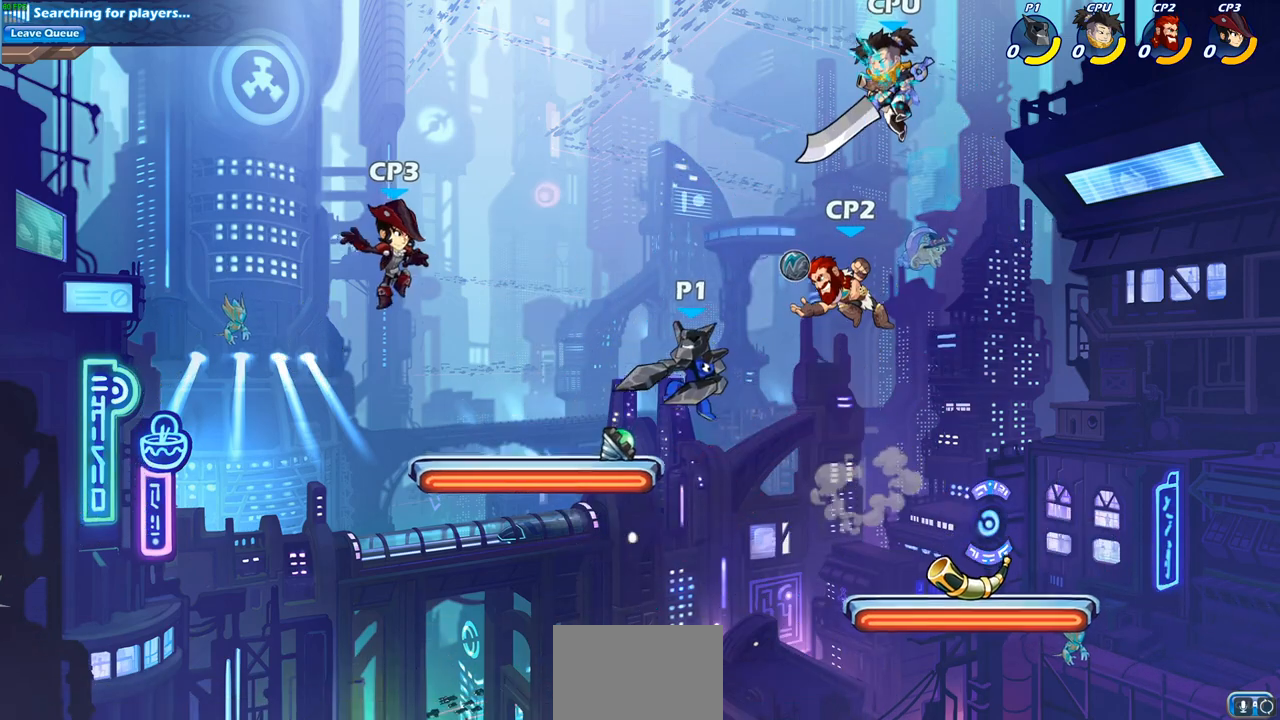
{"buttons": [], "left_stick": "down-right", "right_stick": "center", "events": [[17, "left_stick", "left"], [267, "left_stick", "down-left"], [500, "left_stick", "down-right"]]}
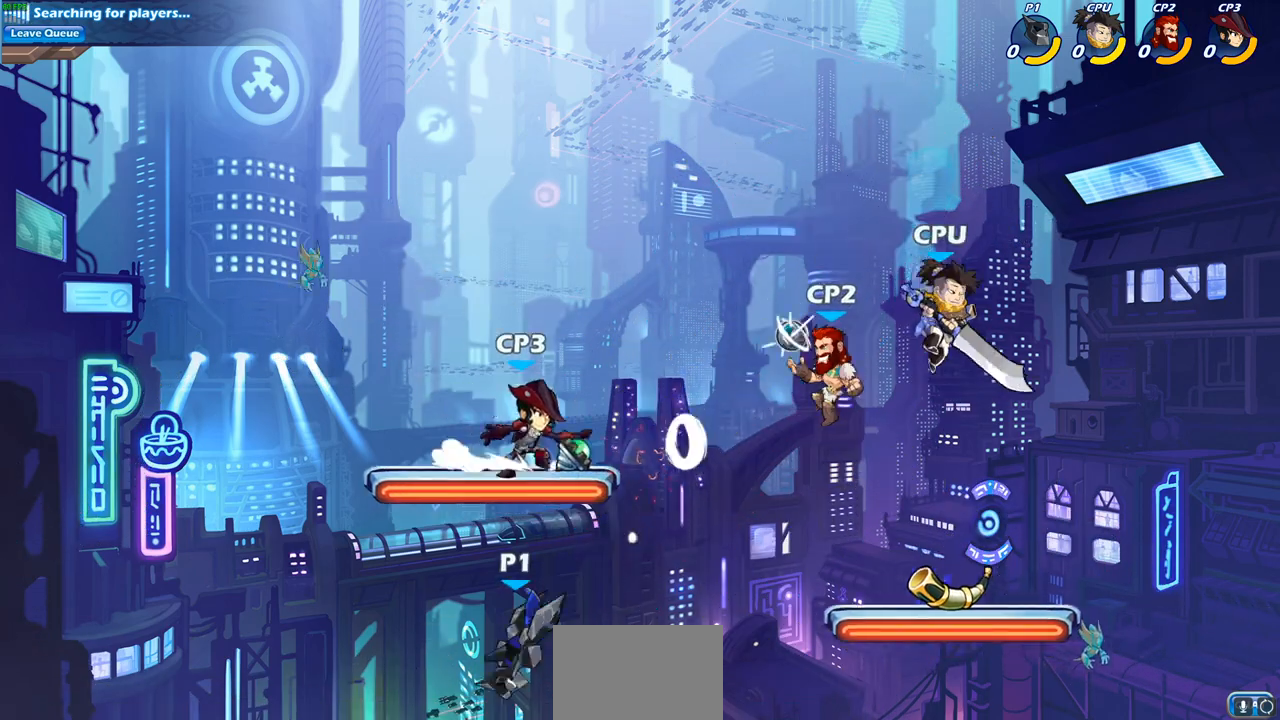
{"buttons": [], "left_stick": "up-right", "right_stick": "center", "events": [[83, "left_stick", "right"], [250, "CROSS", "down"], [250, "left_stick", "up-right"], [433, "CROSS", "up"]]}
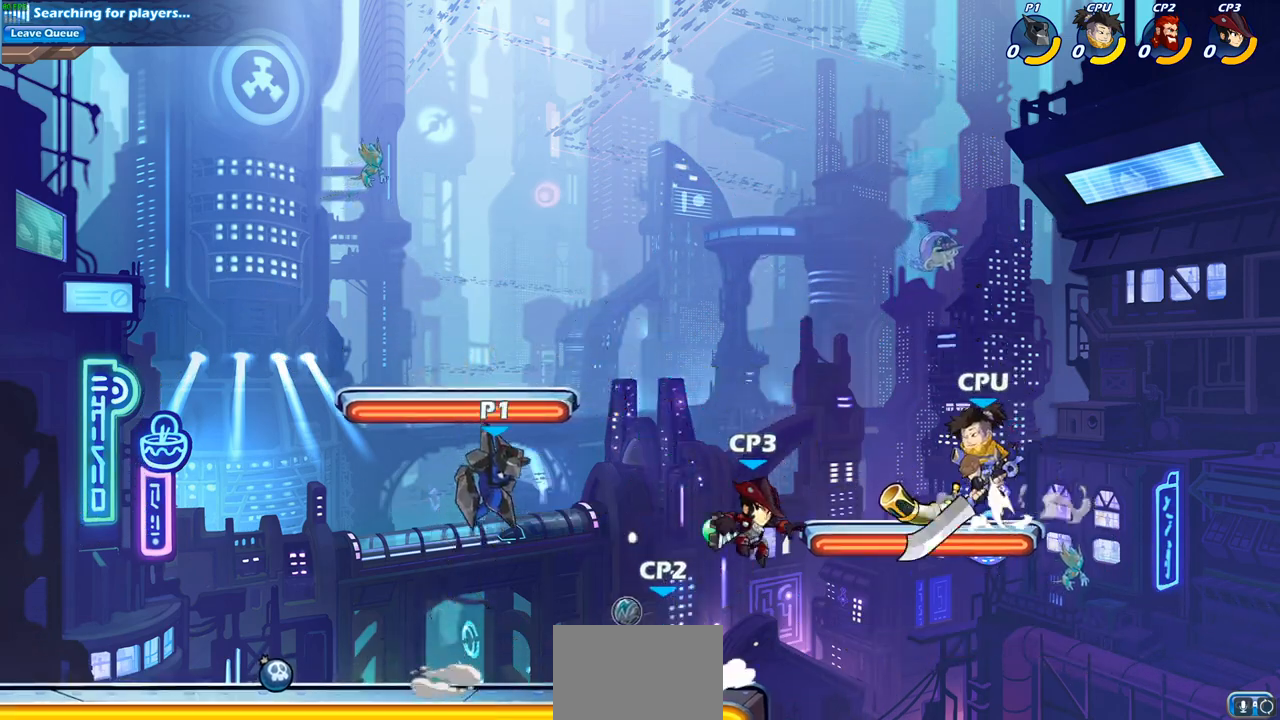
{"buttons": [], "left_stick": "down-left", "right_stick": "center", "events": [[83, "left_stick", "down-right"], [150, "left_stick", "down-left"], [283, "SQUARE", "down"], [383, "SQUARE", "up"]]}
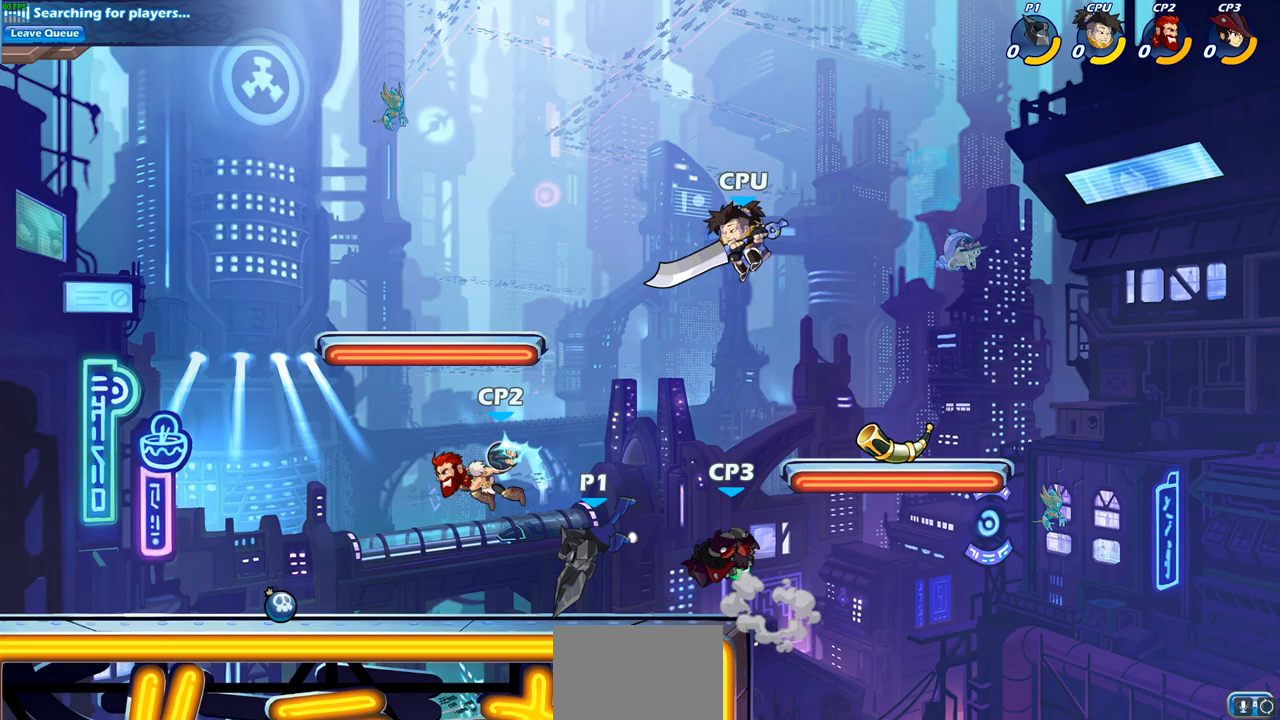
{"buttons": ["SQUARE"], "left_stick": "up-left", "right_stick": "center"}
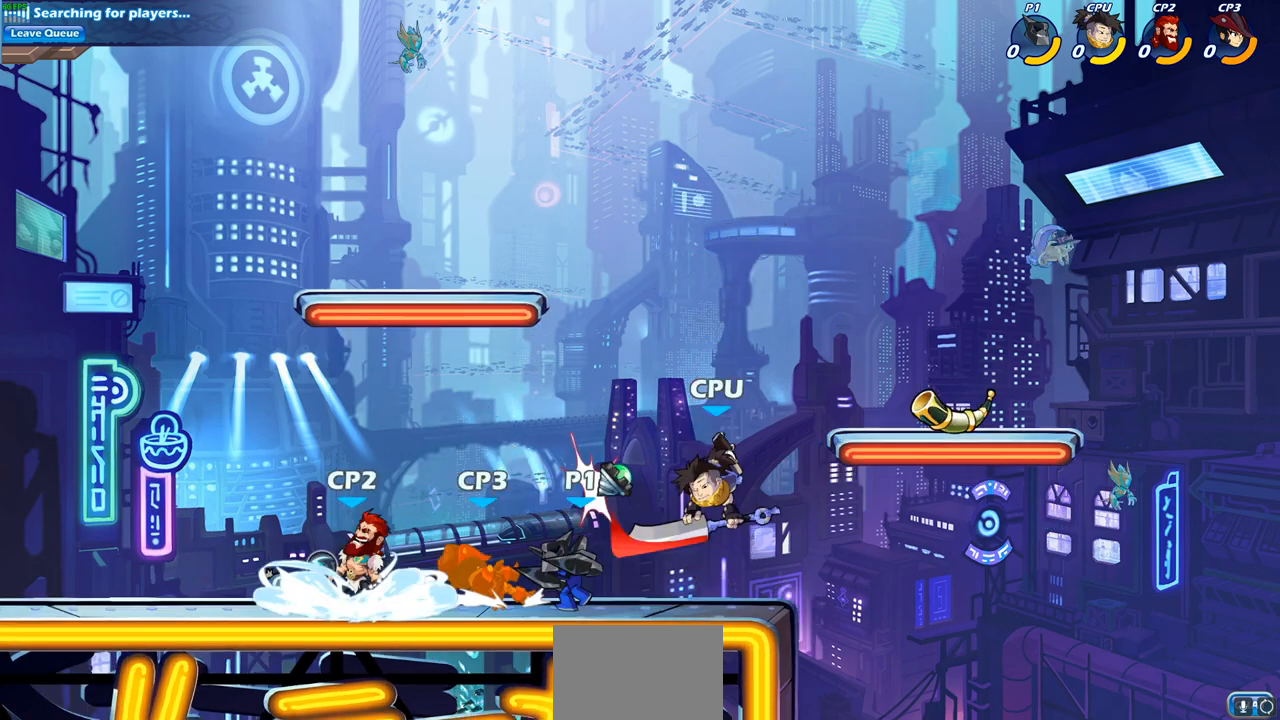
{"buttons": ["L1", "R2"], "left_stick": "down-left", "right_stick": "center", "events": [[33, "SQUARE", "up"], [133, "left_stick", "center"], [267, "L1", "down"], [350, "L1", "up"], [383, "left_stick", "left"], [483, "L1", "down"], [500, "R2", "down"], [500, "left_stick", "down-left"]]}
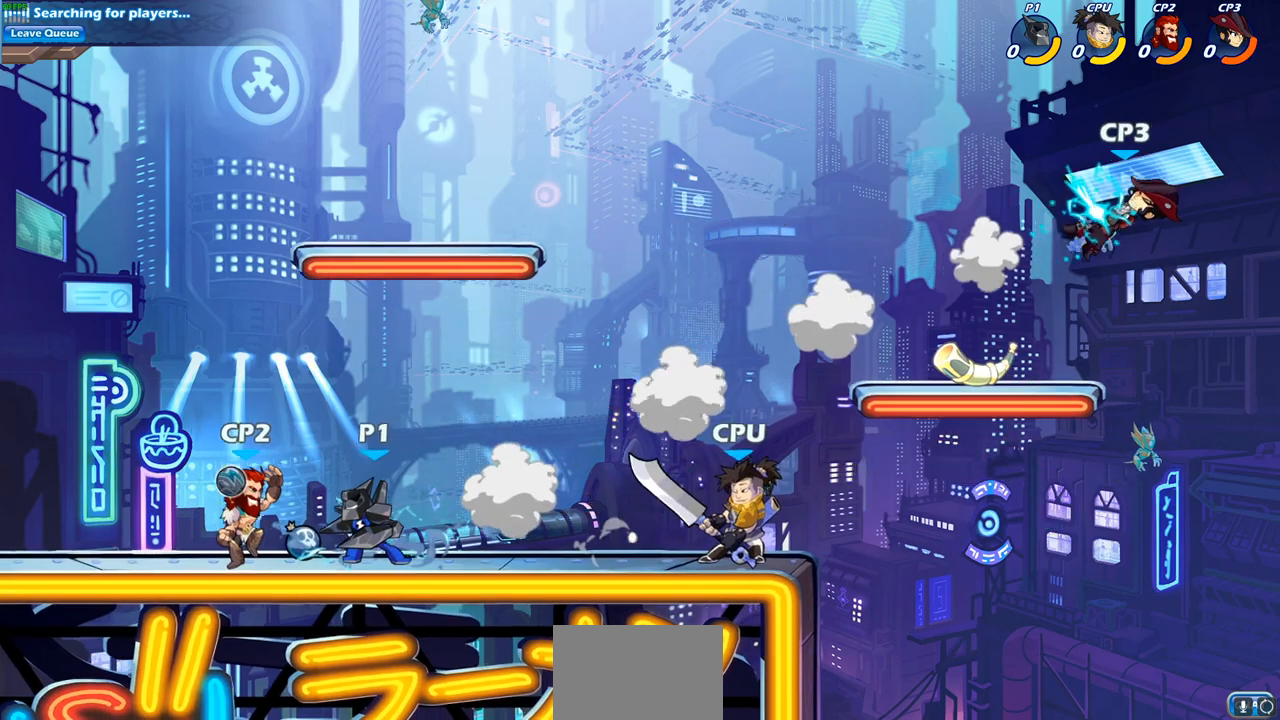
{"buttons": [], "left_stick": "right", "right_stick": "center", "events": [[67, "L1", "up"], [67, "SQUARE", "down"], [183, "R2", "up"], [200, "SQUARE", "up"], [217, "left_stick", "center"], [467, "left_stick", "right"]]}
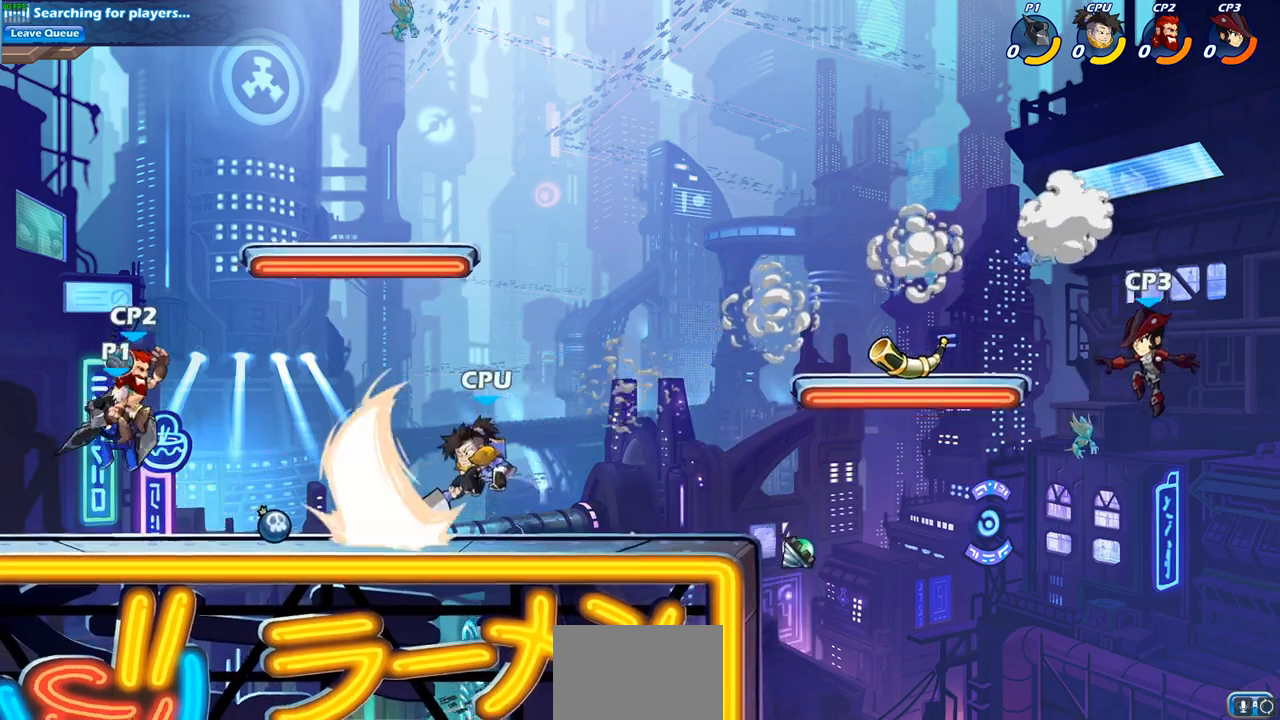
{"buttons": [], "left_stick": "center", "right_stick": "center", "events": [[17, "left_stick", "down-right"], [150, "left_stick", "down"], [183, "SQUARE", "down"], [283, "left_stick", "center"], [300, "SQUARE", "up"]]}
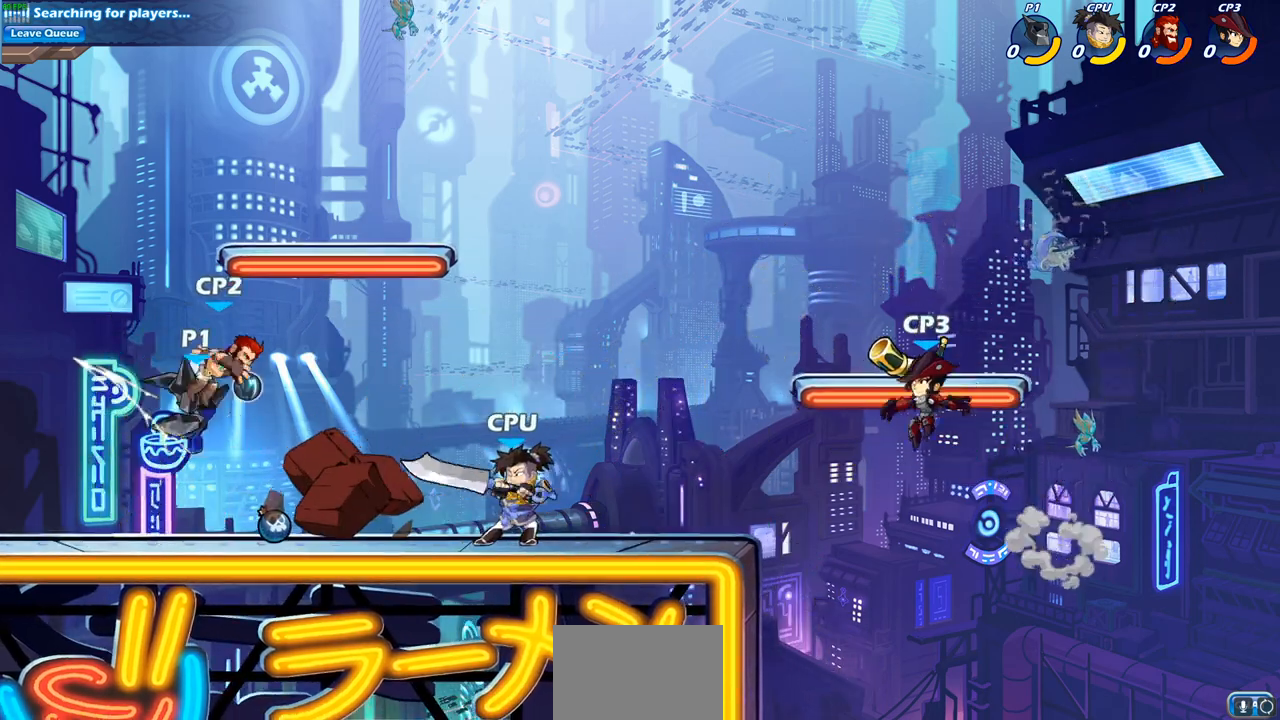
{"buttons": [], "left_stick": "center", "right_stick": "center", "events": [[117, "CROSS", "down"], [117, "left_stick", "down-left"], [167, "SQUARE", "down"], [217, "CROSS", "up"], [267, "SQUARE", "up"], [283, "left_stick", "center"]]}
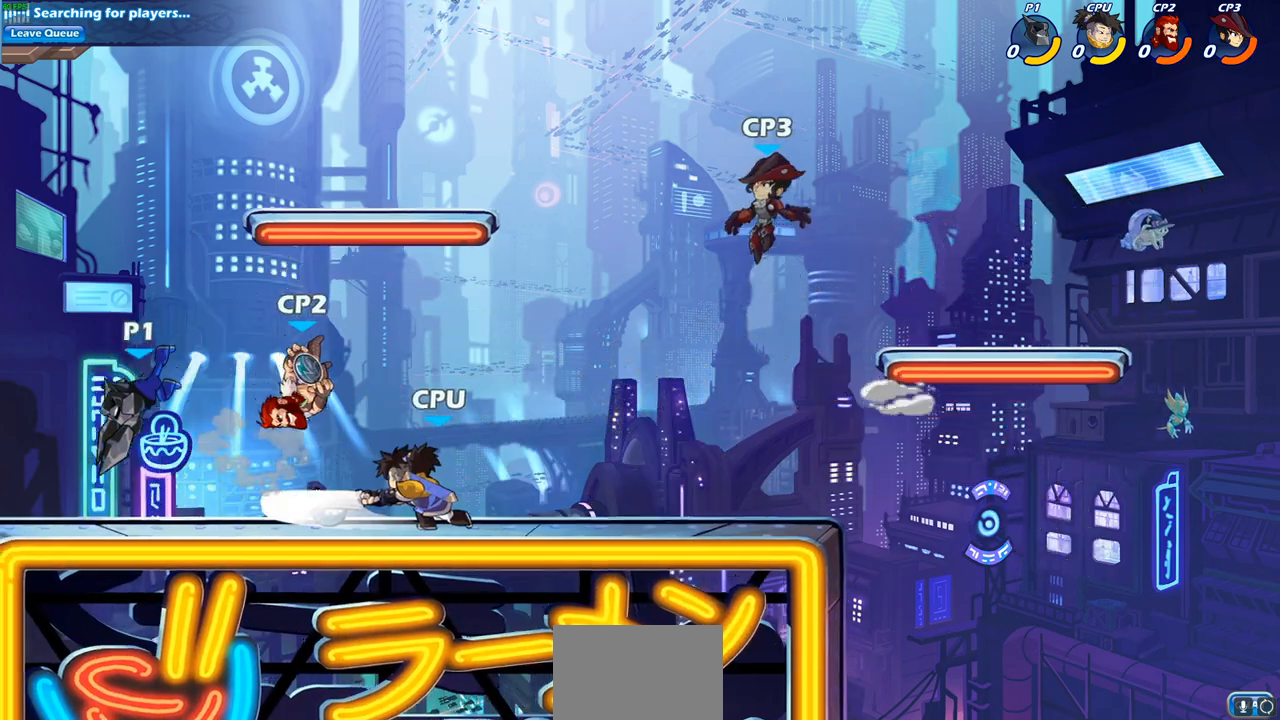
{"buttons": [], "left_stick": "right", "right_stick": "center", "events": [[233, "left_stick", "right"]]}
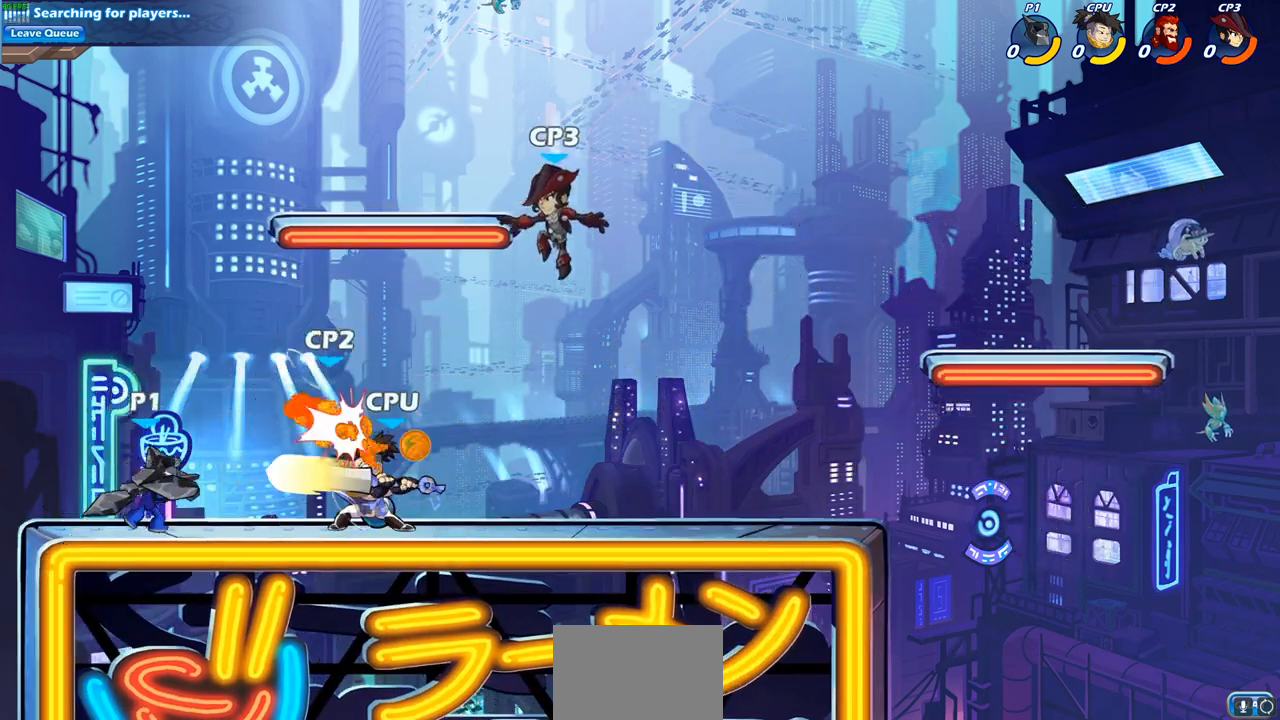
{"buttons": [], "left_stick": "center", "right_stick": "center", "events": [[17, "CIRCLE", "down"], [100, "CIRCLE", "up"], [200, "left_stick", "center"]]}
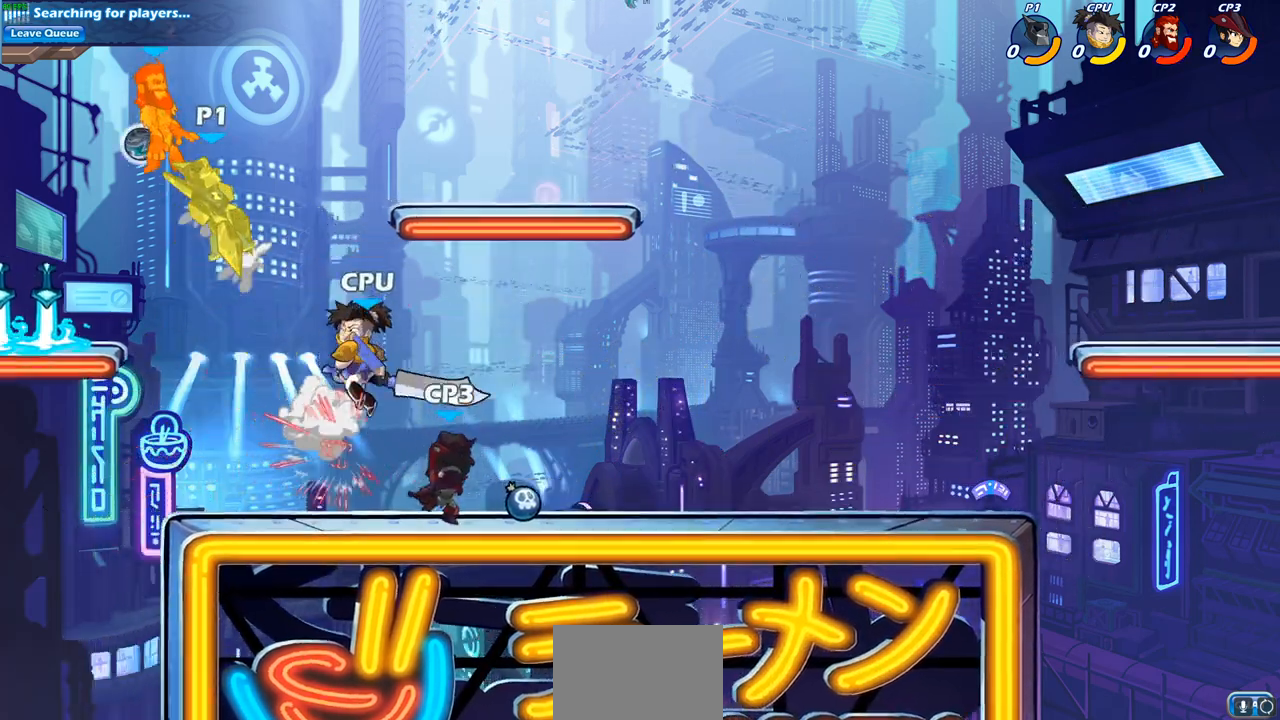
{"buttons": [], "left_stick": "right", "right_stick": "center", "events": [[33, "CROSS", "down"], [100, "CROSS", "up"], [150, "left_stick", "right"], [283, "CROSS", "down"], [333, "CROSS", "up"]]}
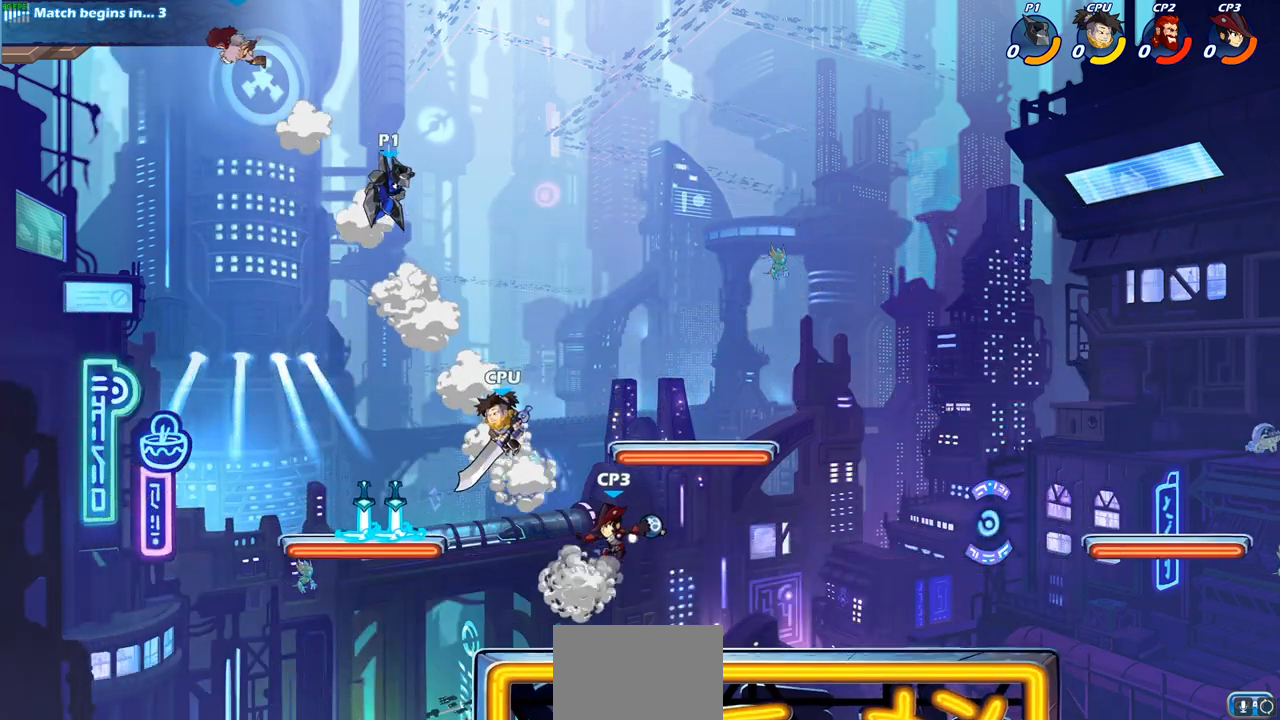
{"buttons": ["CIRCLE"], "left_stick": "down-left", "right_stick": "center", "events": [[267, "left_stick", "down-left"], [350, "CIRCLE", "down"]]}
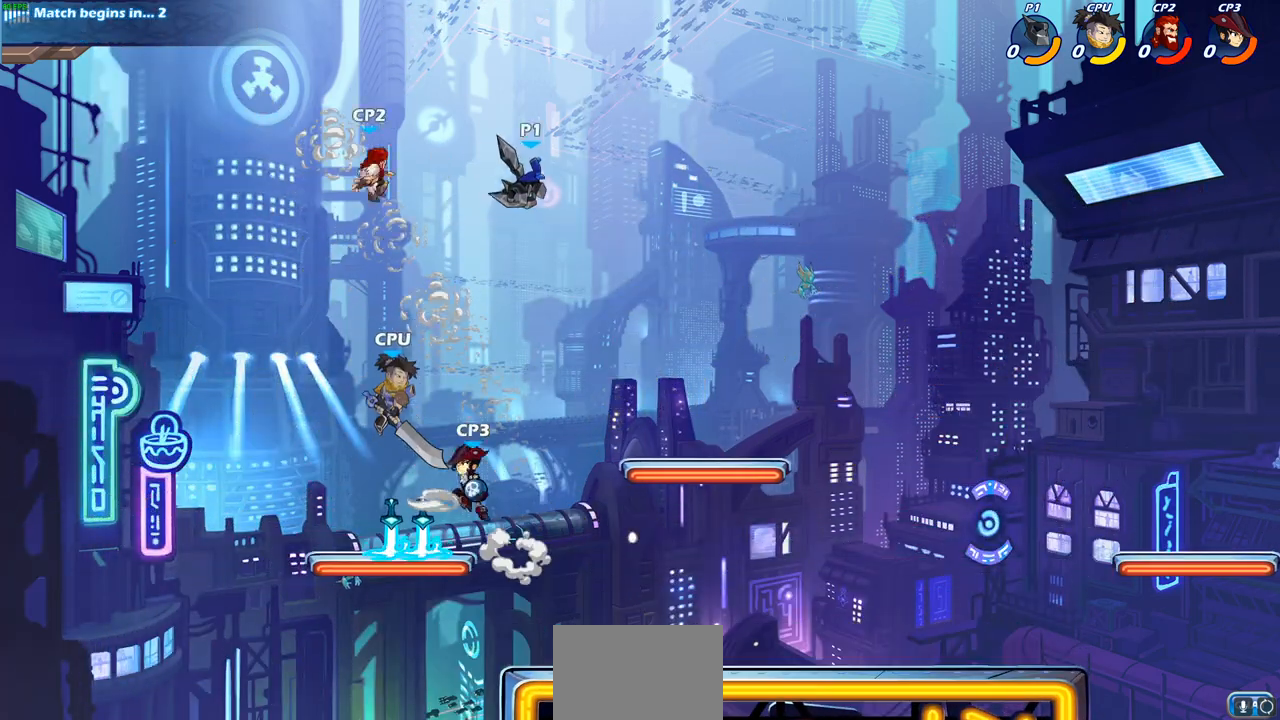
{"buttons": [], "left_stick": "center", "right_stick": "center", "events": [[367, "CIRCLE", "up"], [400, "left_stick", "center"]]}
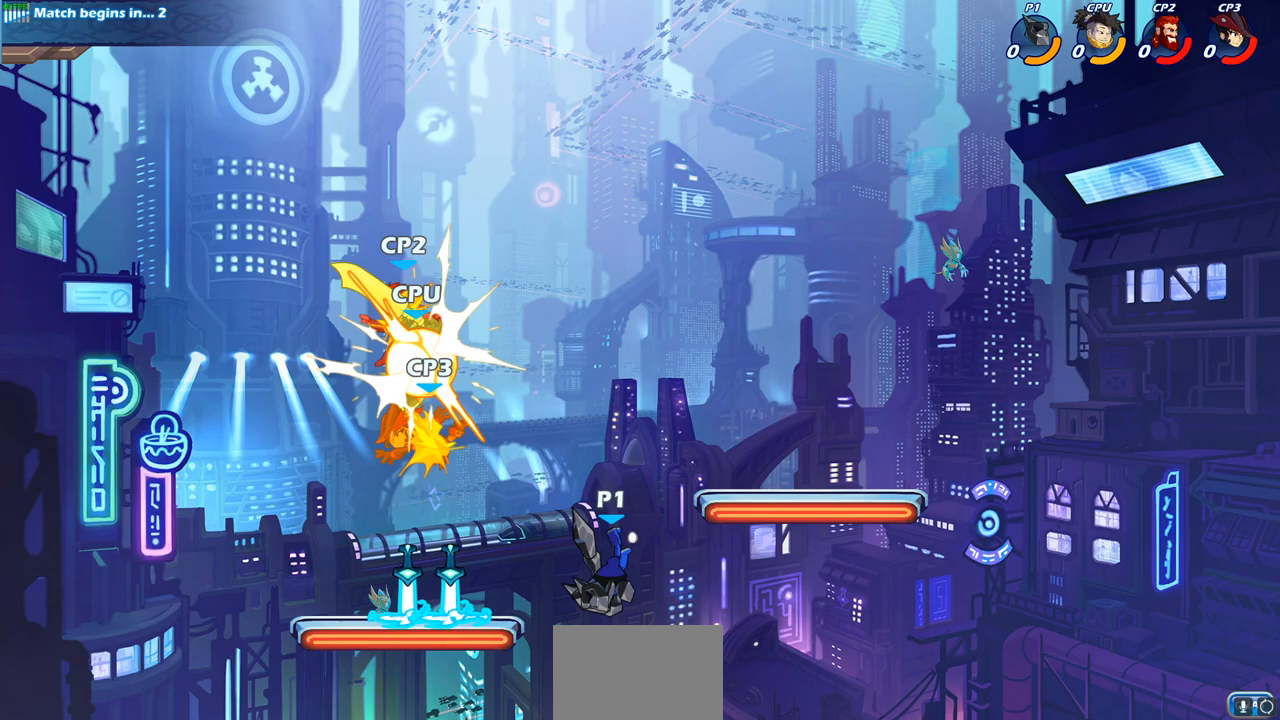
{"buttons": [], "left_stick": "left", "right_stick": "center", "events": [[500, "left_stick", "left"]]}
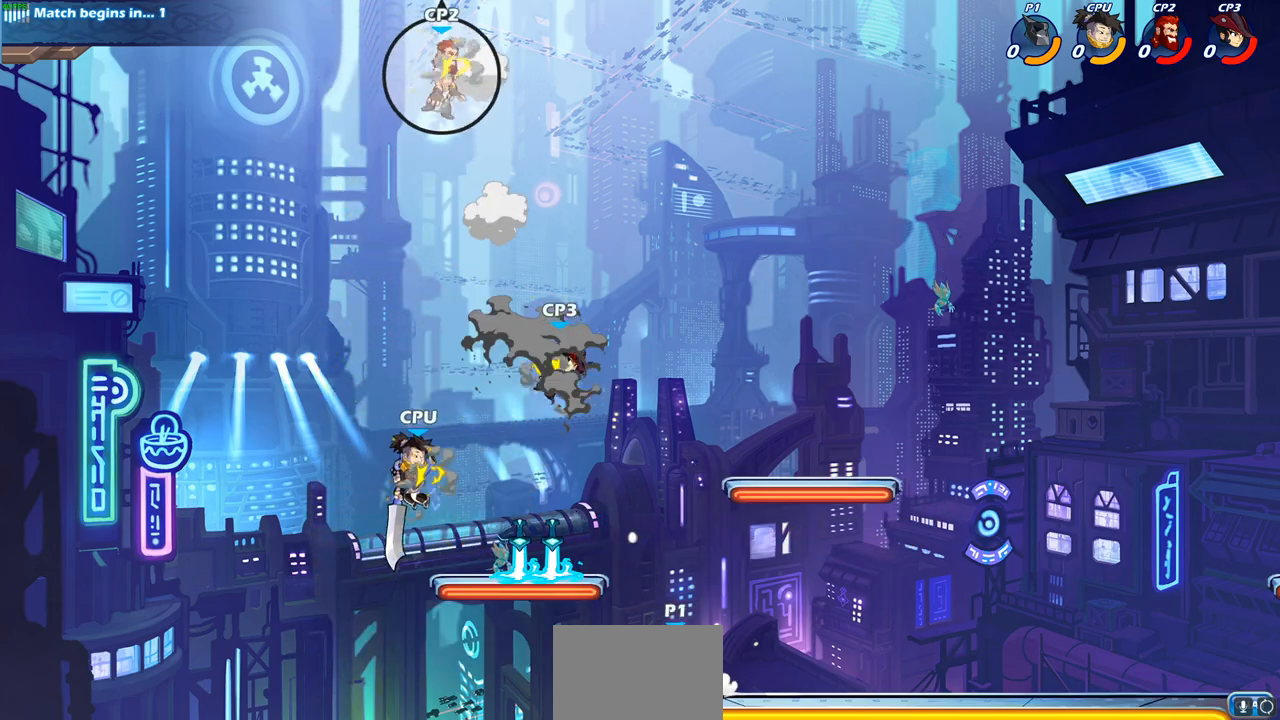
{"buttons": [], "left_stick": "center", "right_stick": "center", "events": [[33, "R2", "down"], [100, "CIRCLE", "down"], [100, "left_stick", "center"], [150, "R2", "up"], [233, "CIRCLE", "up"]]}
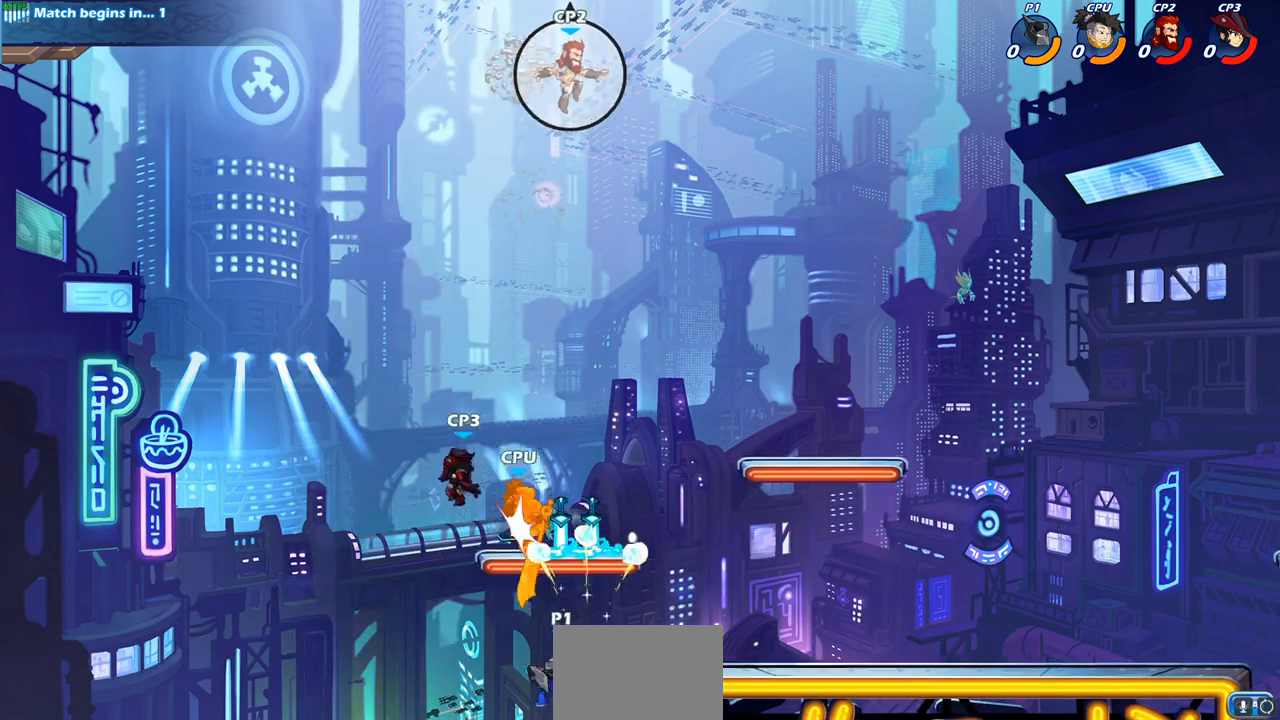
{"buttons": [], "left_stick": "right", "right_stick": "center", "events": [[333, "left_stick", "right"], [367, "CROSS", "down"], [500, "CROSS", "up"]]}
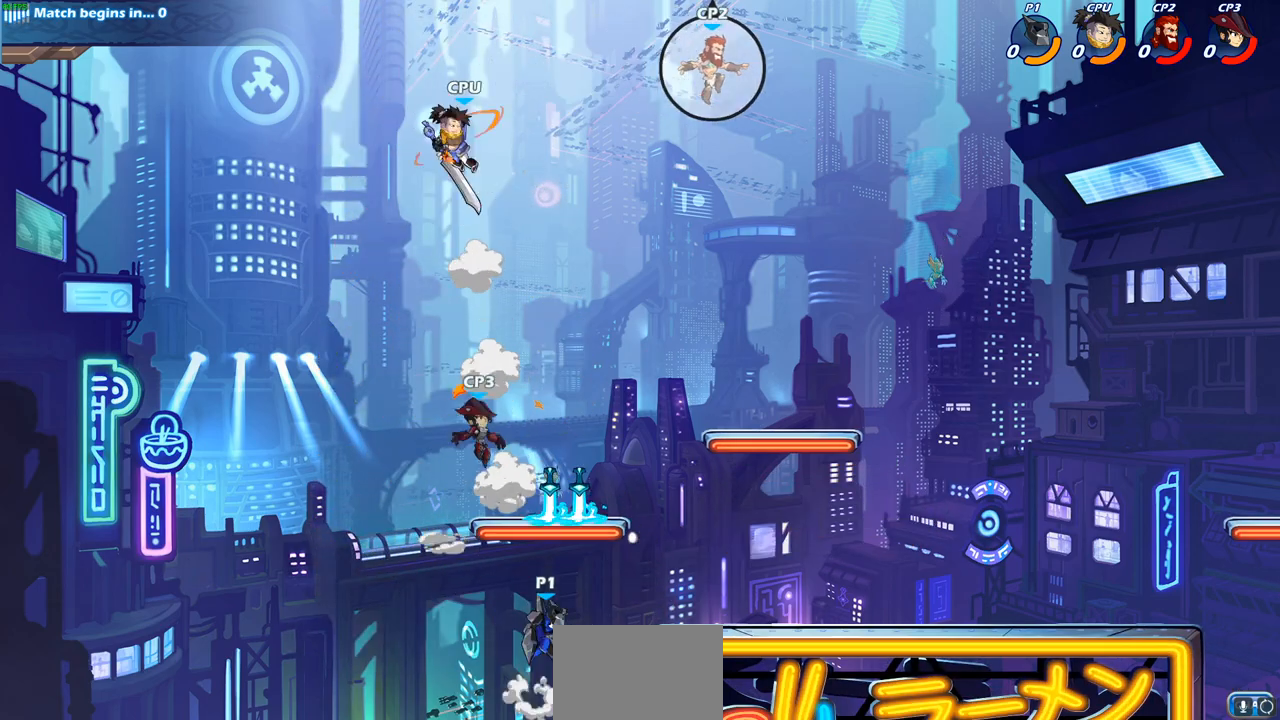
{"buttons": [], "left_stick": "down", "right_stick": "center", "events": [[83, "CROSS", "down"], [217, "CROSS", "up"], [467, "left_stick", "down"]]}
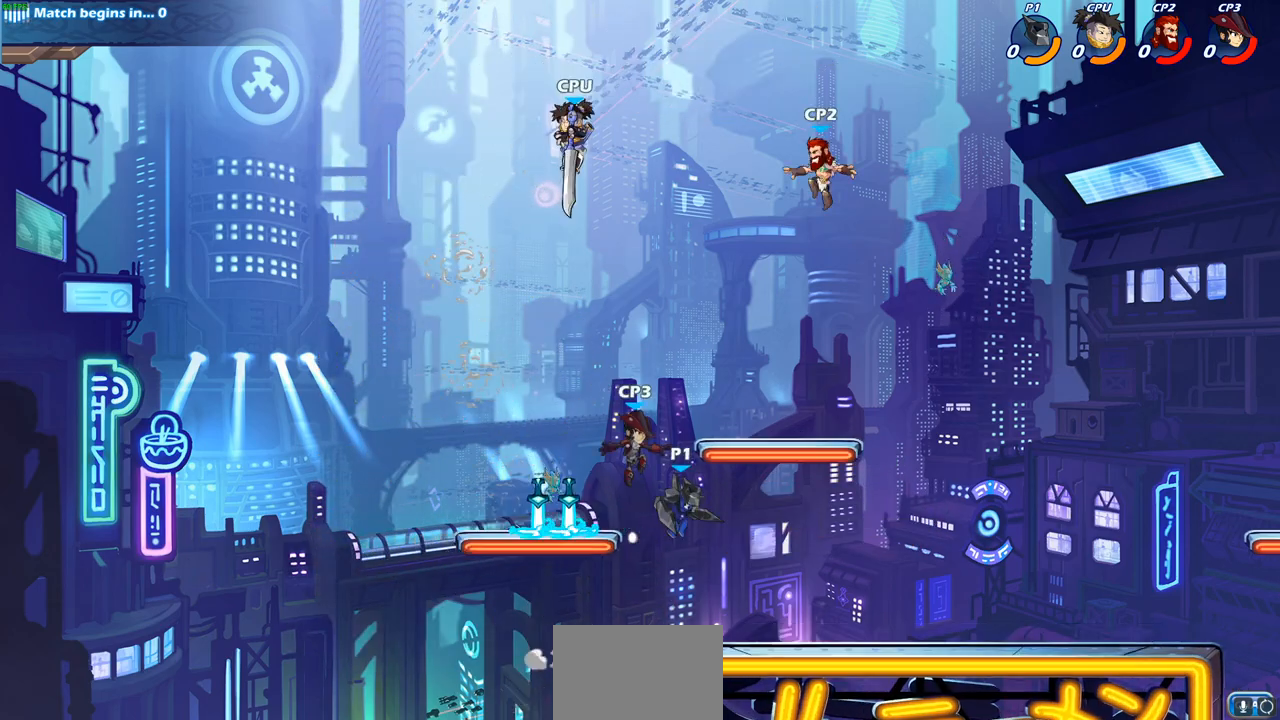
{"buttons": ["CIRCLE"], "left_stick": "up-left", "right_stick": "center", "events": [[233, "left_stick", "left"], [300, "CROSS", "down"], [317, "left_stick", "up-left"], [383, "CIRCLE", "down"], [400, "CROSS", "up"]]}
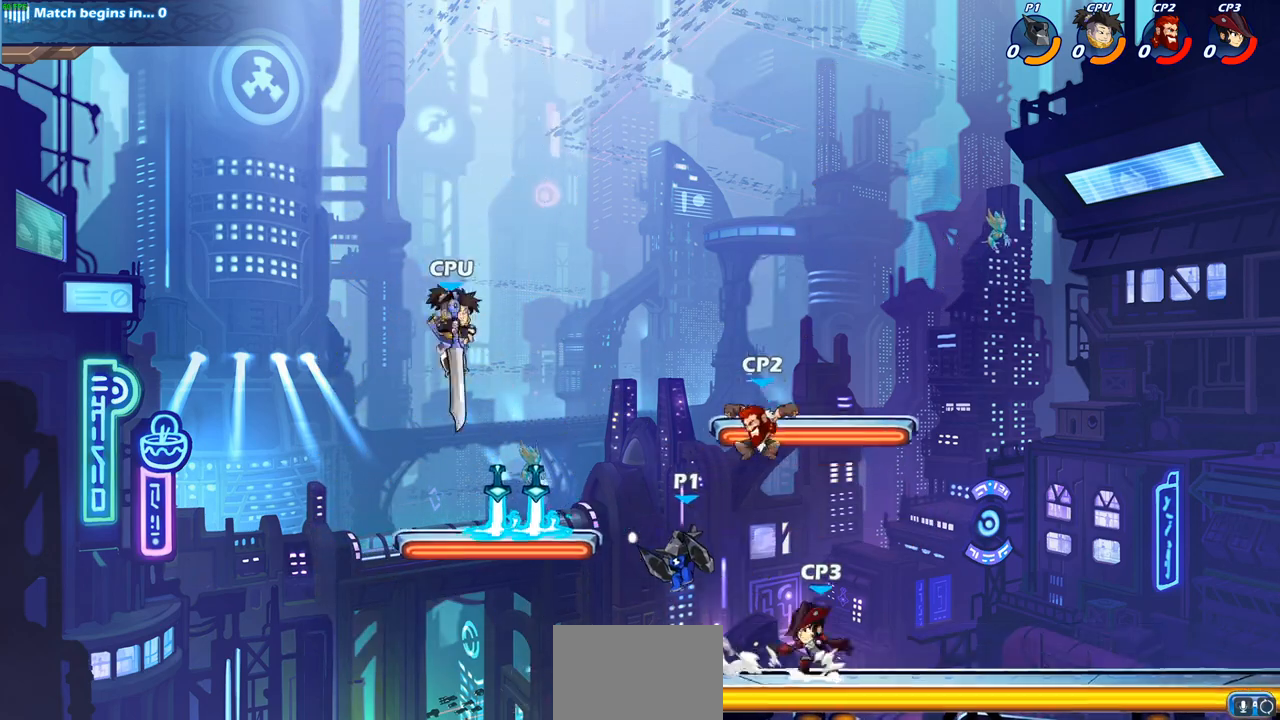
{"buttons": [], "left_stick": "down-right", "right_stick": "center", "events": [[17, "CIRCLE", "up"], [267, "left_stick", "center"], [450, "left_stick", "right"], [500, "left_stick", "down-right"]]}
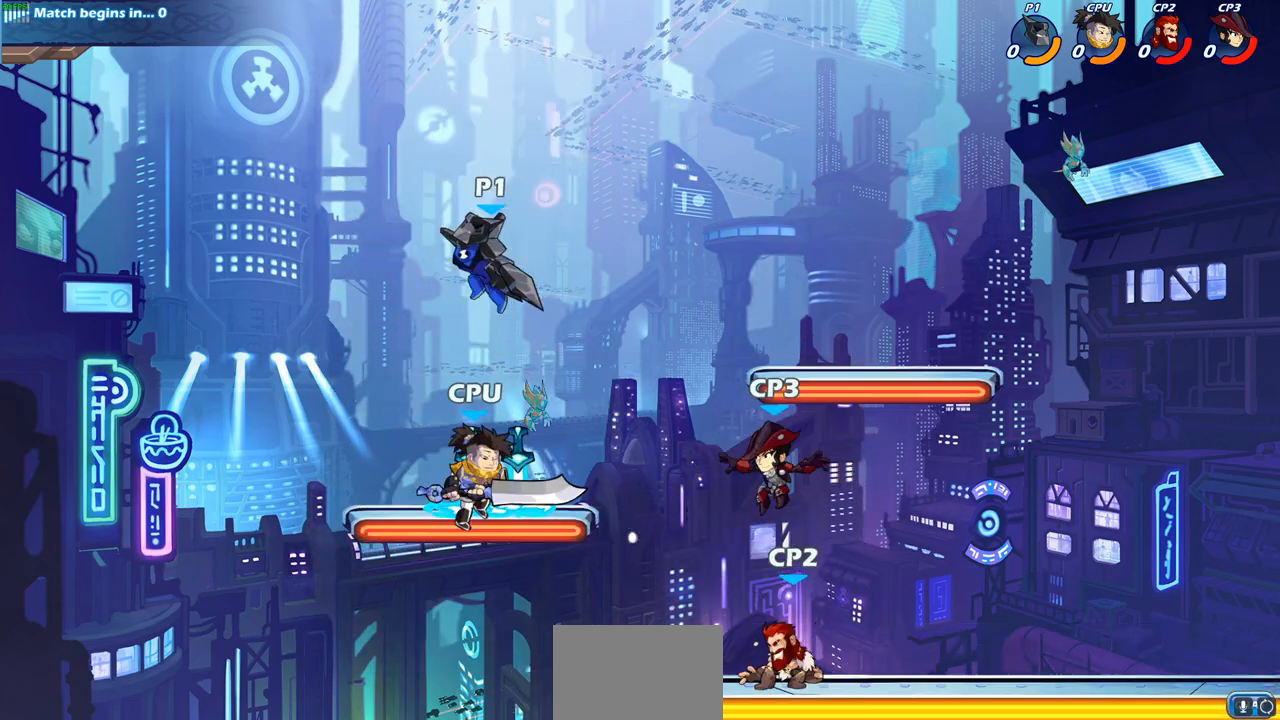
{"buttons": [], "left_stick": "center", "right_stick": "center", "events": [[283, "left_stick", "center"]]}